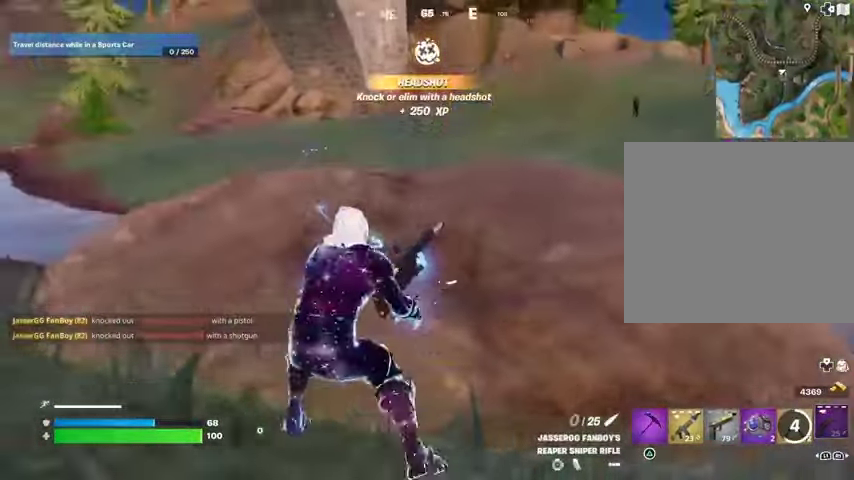
Gameplay with a controller (PlayStation layout); each line is a JSON object with the inputs held at the frame after it. "events" lists button and stick changes between this image and that frame as [ms after this image, input, new state], when the widget could be followed in between.
{"buttons": [], "left_stick": "up-right", "right_stick": "left", "events": [[33, "left_stick", "left"], [333, "right_stick", "left"], [433, "left_stick", "up-right"]]}
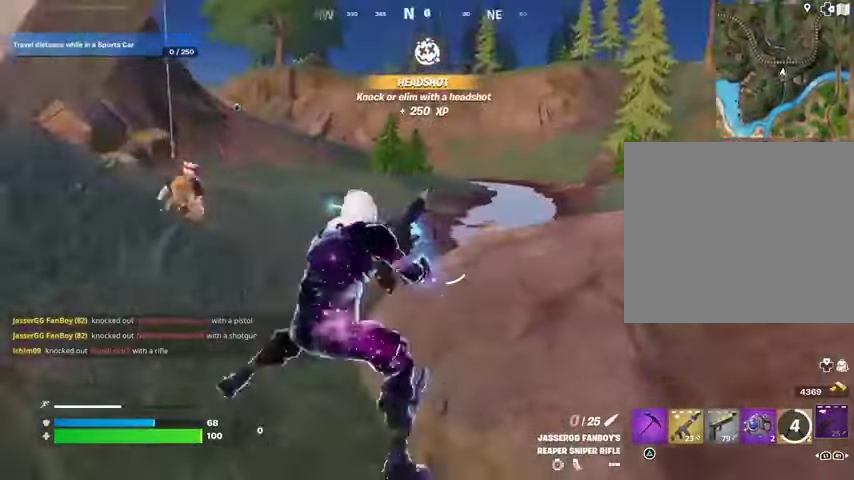
{"buttons": [], "left_stick": "left", "right_stick": "right", "events": [[100, "left_stick", "up"], [233, "left_stick", "up-left"], [267, "right_stick", "right"], [367, "left_stick", "left"]]}
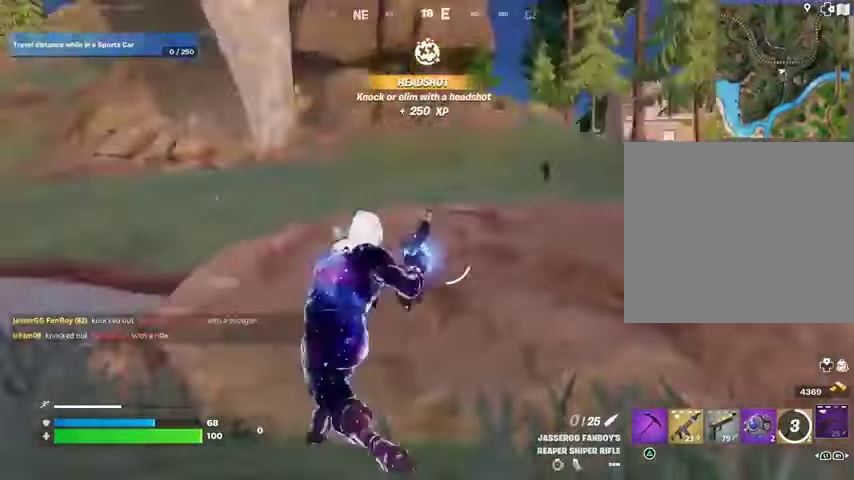
{"buttons": [], "left_stick": "left", "right_stick": "center", "events": [[100, "right_stick", "center"]]}
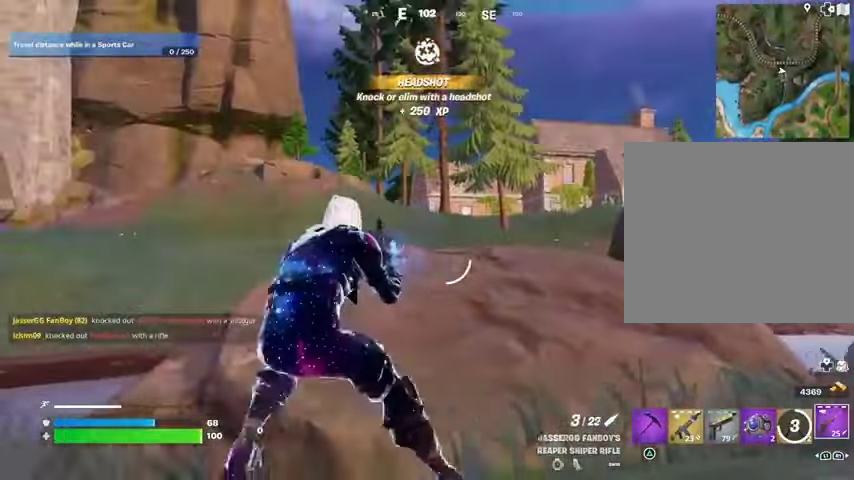
{"buttons": ["L2"], "left_stick": "center", "right_stick": "up-left", "events": [[67, "L2", "down"], [100, "R3", "down"], [167, "R3", "up"], [233, "left_stick", "center"], [233, "right_stick", "down-left"], [367, "right_stick", "center"], [467, "right_stick", "up-left"]]}
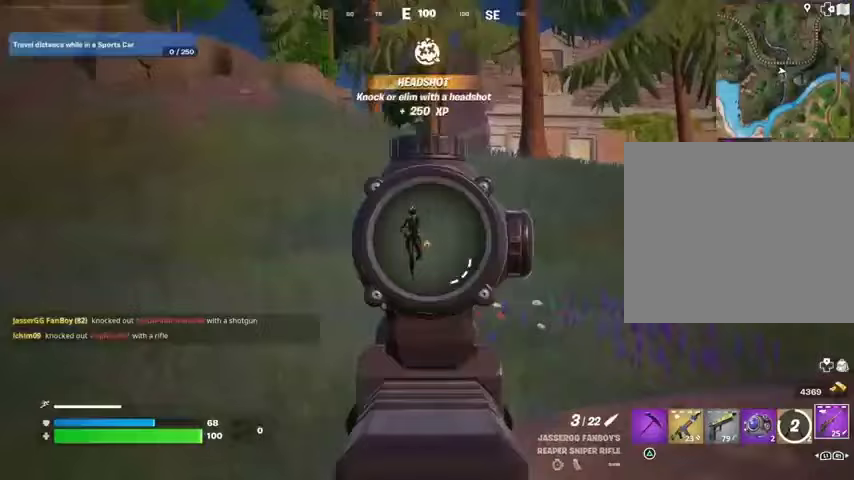
{"buttons": [], "left_stick": "right", "right_stick": "down", "events": [[267, "left_stick", "right"], [300, "R2", "down"], [300, "right_stick", "up-right"], [367, "L2", "up"], [367, "R2", "up"], [367, "right_stick", "down"]]}
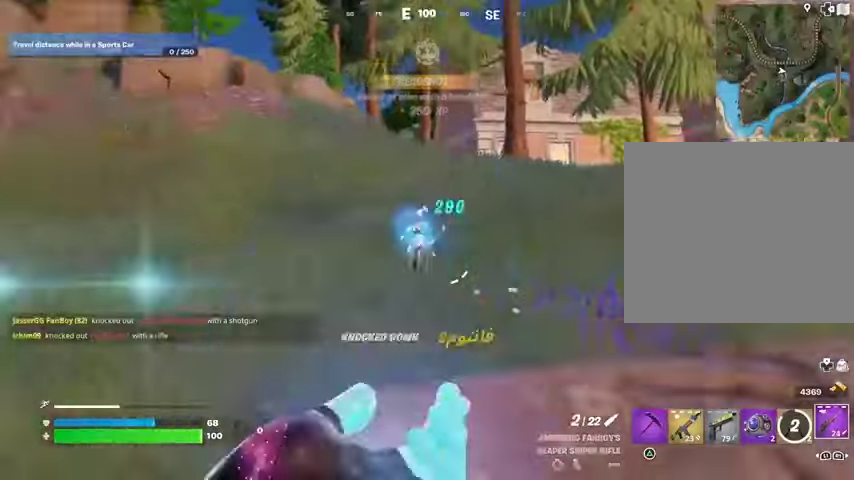
{"buttons": [], "left_stick": "up-left", "right_stick": "center", "events": [[100, "right_stick", "right"], [167, "left_stick", "up-right"], [367, "left_stick", "up"], [467, "left_stick", "up-left"], [467, "right_stick", "center"]]}
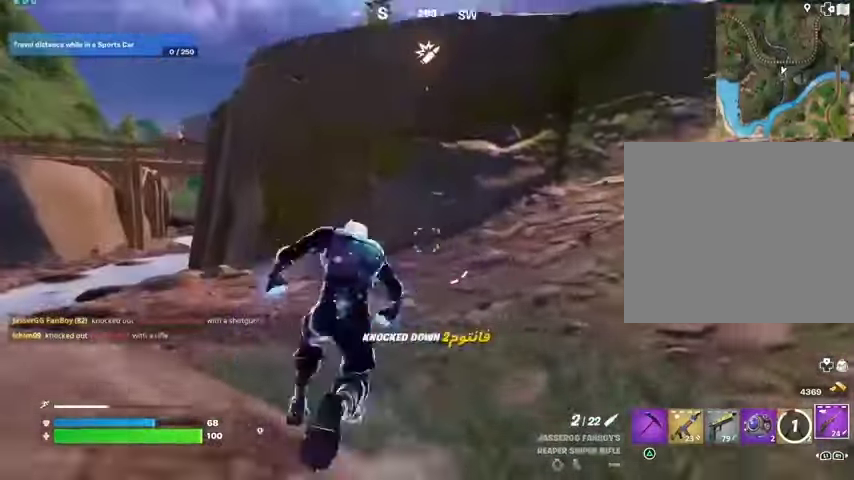
{"buttons": [], "left_stick": "up", "right_stick": "center", "events": [[267, "right_stick", "left"], [300, "left_stick", "up-right"], [400, "right_stick", "center"], [500, "left_stick", "up"]]}
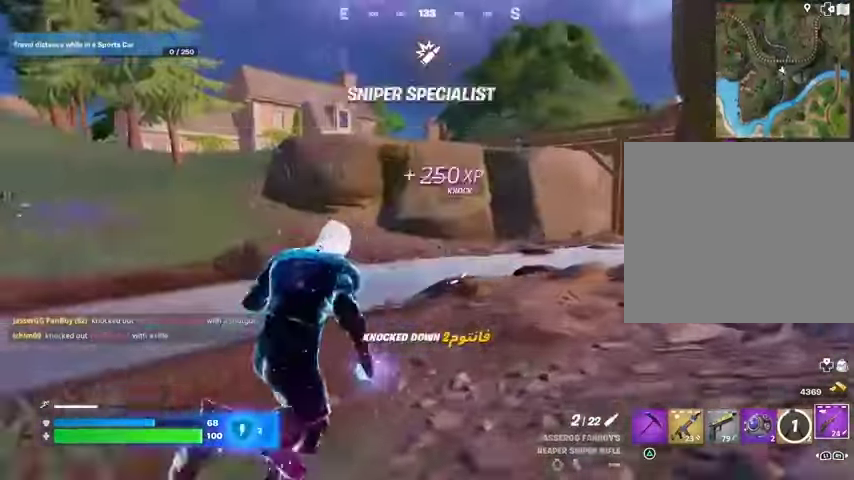
{"buttons": [], "left_stick": "up-left", "right_stick": "center", "events": [[67, "L1", "down"], [133, "L1", "up"], [133, "left_stick", "up-left"], [200, "CROSS", "down"], [267, "CROSS", "up"]]}
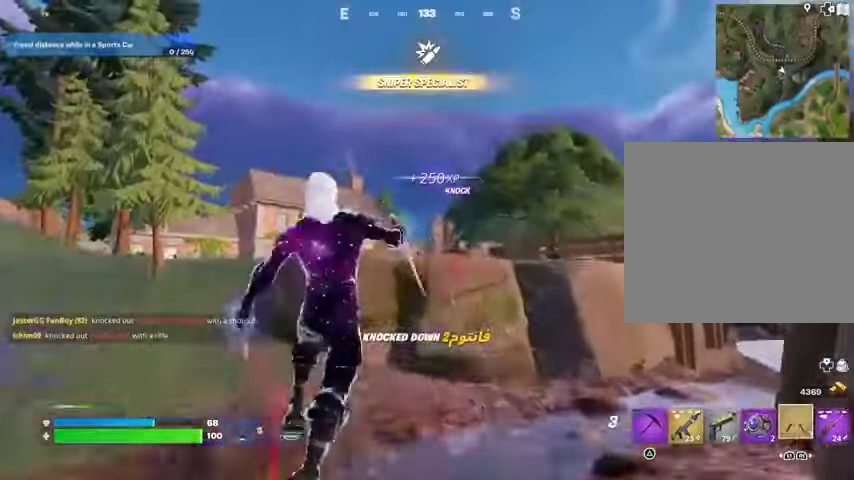
{"buttons": [], "left_stick": "up-left", "right_stick": "center", "events": [[33, "L2", "down"], [33, "right_stick", "up"], [133, "L2", "up"], [200, "right_stick", "center"]]}
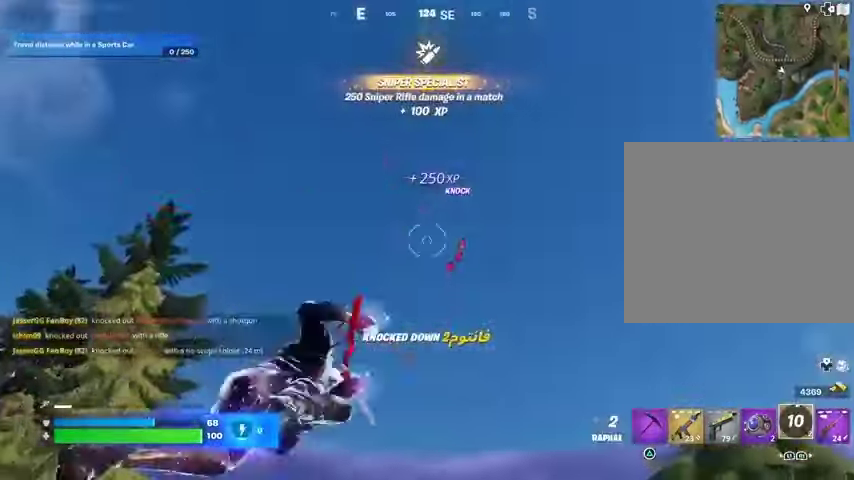
{"buttons": [], "left_stick": "up-left", "right_stick": "center", "events": [[33, "right_stick", "down"], [367, "right_stick", "center"]]}
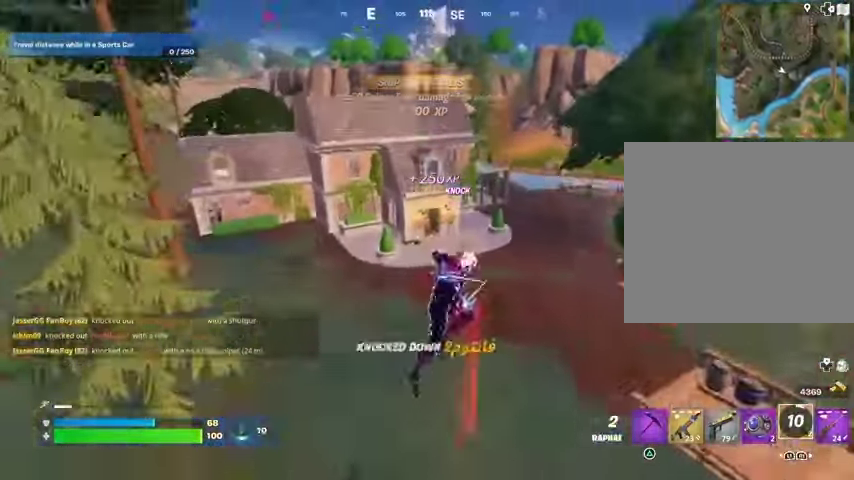
{"buttons": [], "left_stick": "center", "right_stick": "center", "events": [[200, "left_stick", "center"], [300, "right_stick", "left"], [333, "R1", "down"], [400, "R1", "up"], [467, "right_stick", "center"]]}
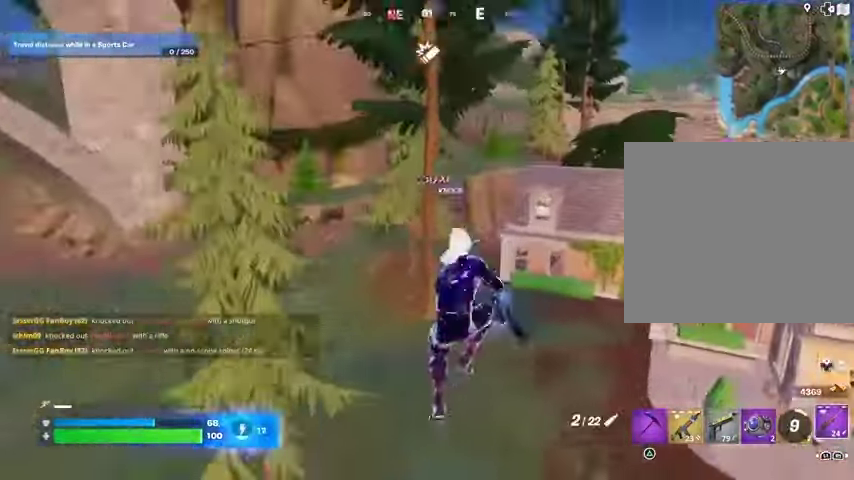
{"buttons": [], "left_stick": "up", "right_stick": "up-right", "events": [[133, "SQUARE", "down"], [200, "SQUARE", "up"], [300, "left_stick", "up"], [400, "L1", "down"], [400, "right_stick", "up-right"], [467, "L1", "up"]]}
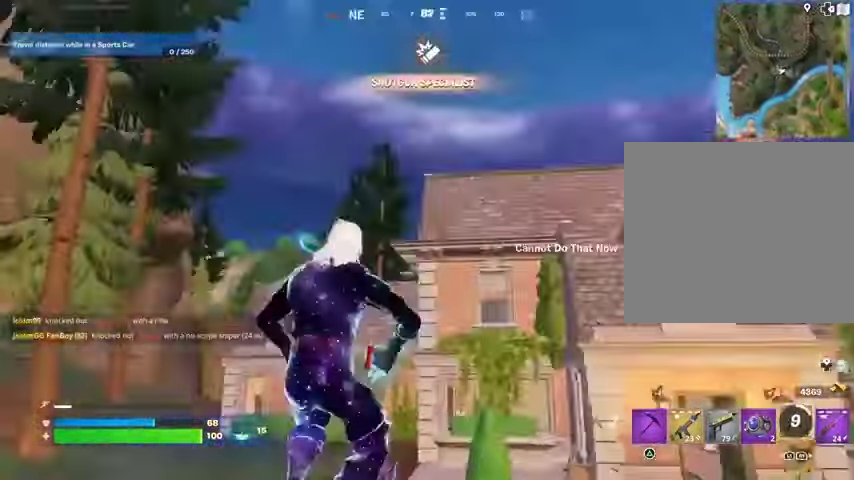
{"buttons": [], "left_stick": "up", "right_stick": "center", "events": [[67, "right_stick", "up"], [167, "right_stick", "center"], [200, "CROSS", "down"], [300, "CROSS", "up"], [300, "L2", "down"], [400, "L2", "up"]]}
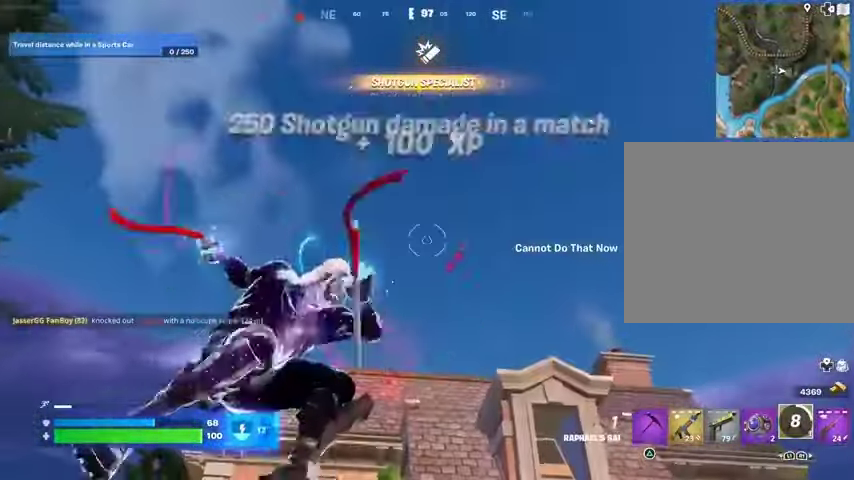
{"buttons": [], "left_stick": "up", "right_stick": "down", "events": [[467, "right_stick", "down"]]}
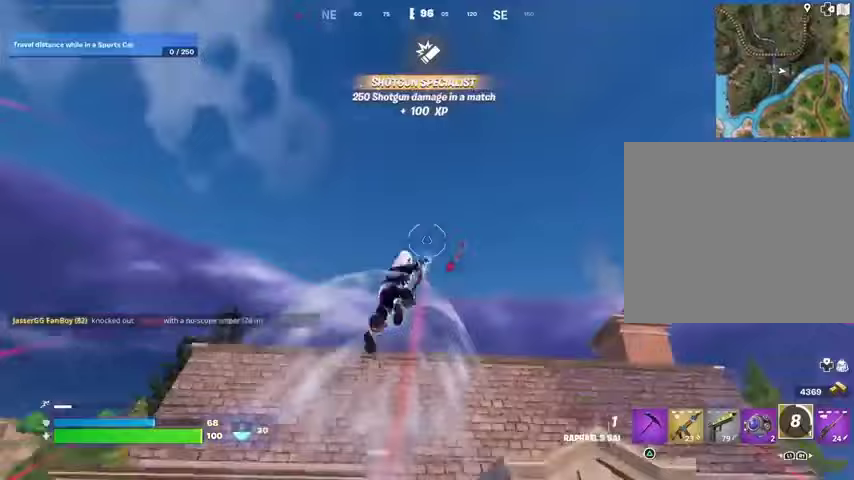
{"buttons": ["R1"], "left_stick": "center", "right_stick": "left", "events": [[200, "right_stick", "center"], [233, "left_stick", "center"], [300, "left_stick", "down"], [500, "R1", "down"], [500, "left_stick", "center"], [500, "right_stick", "left"]]}
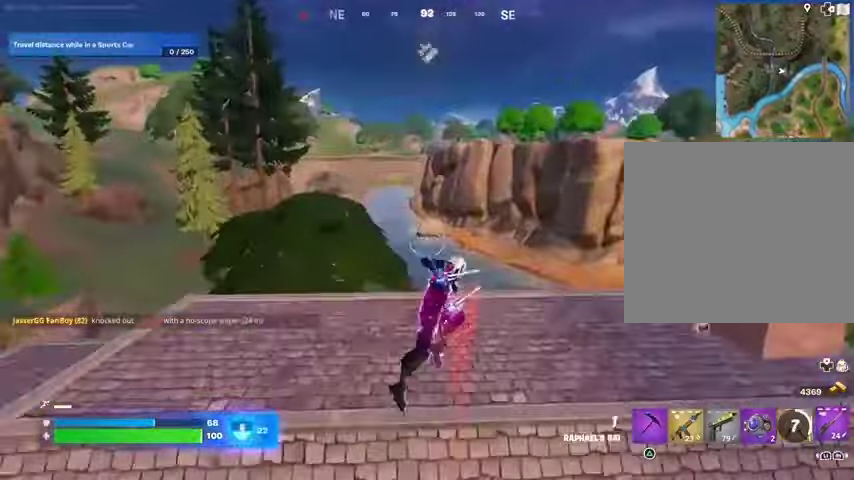
{"buttons": [], "left_stick": "up-left", "right_stick": "center", "events": [[67, "R1", "up"], [133, "left_stick", "down-left"], [233, "left_stick", "left"], [367, "left_stick", "up-left"], [367, "right_stick", "center"], [433, "SQUARE", "down"], [467, "SQUARE", "up"]]}
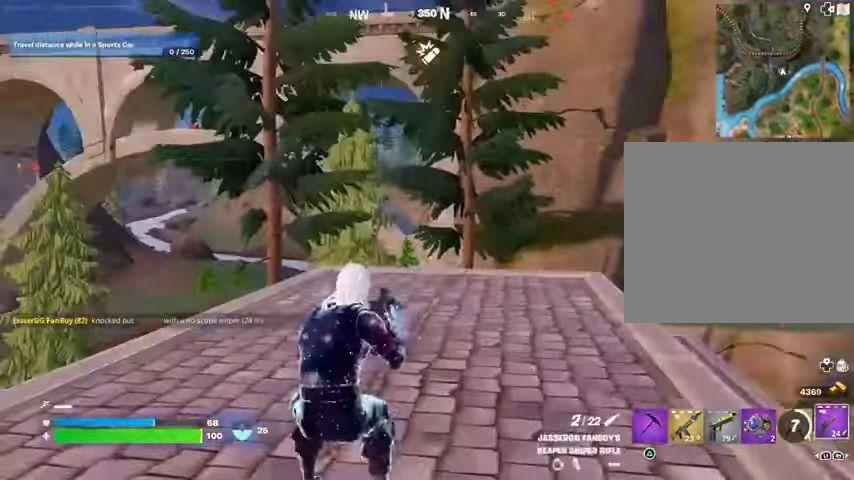
{"buttons": [], "left_stick": "up-left", "right_stick": "center", "events": [[100, "right_stick", "left"], [267, "right_stick", "center"]]}
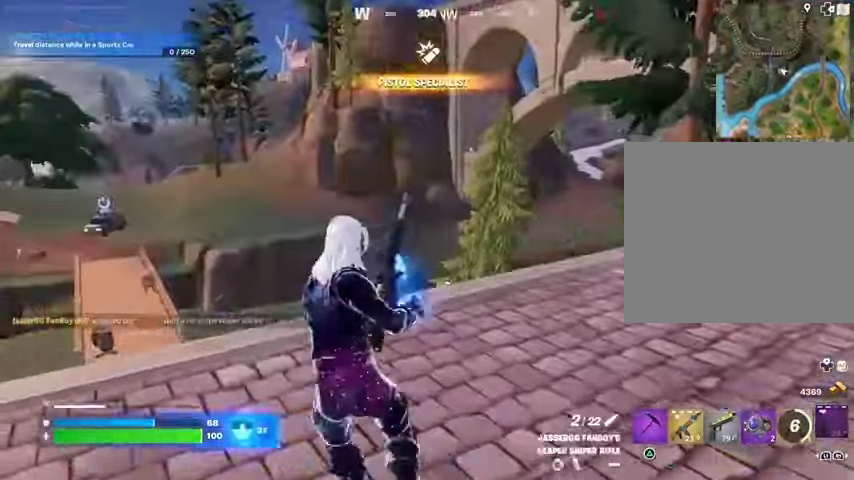
{"buttons": [], "left_stick": "up-right", "right_stick": "center", "events": [[100, "left_stick", "up-right"], [100, "right_stick", "left"], [167, "left_stick", "right"], [267, "right_stick", "center"], [333, "left_stick", "left"], [467, "left_stick", "up-right"]]}
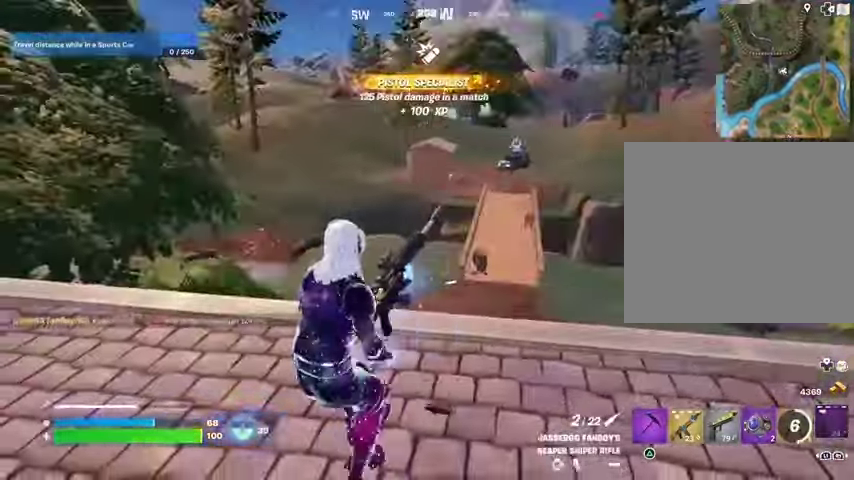
{"buttons": [], "left_stick": "right", "right_stick": "left", "events": [[67, "left_stick", "down-right"], [100, "right_stick", "left"], [200, "left_stick", "left"], [367, "left_stick", "up-right"], [500, "left_stick", "right"]]}
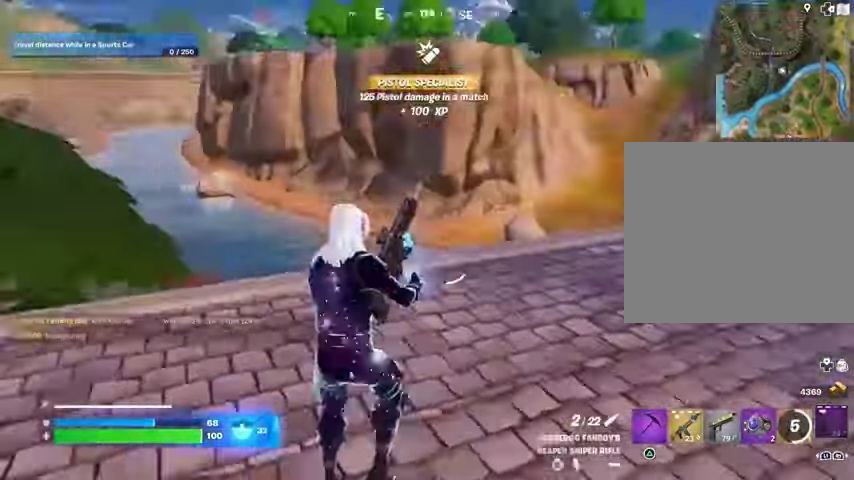
{"buttons": [], "left_stick": "right", "right_stick": "center", "events": [[33, "right_stick", "center"], [233, "right_stick", "left"], [400, "right_stick", "center"]]}
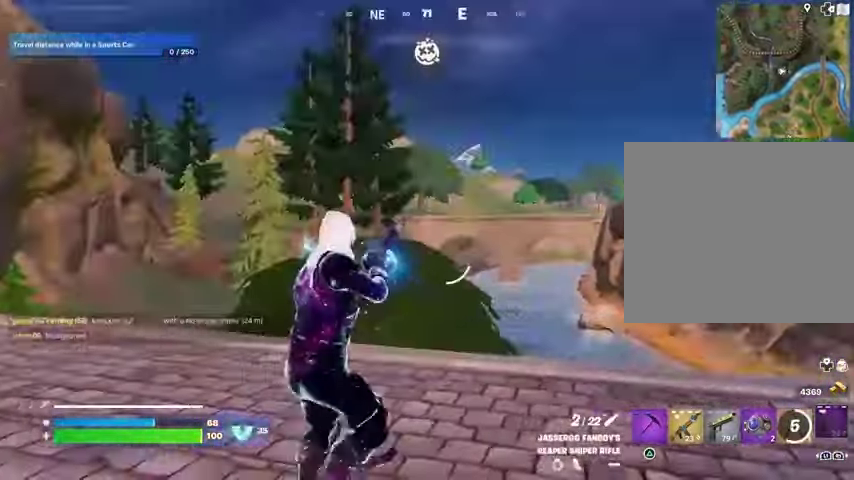
{"buttons": [], "left_stick": "left", "right_stick": "left", "events": [[167, "right_stick", "left"], [267, "right_stick", "center"], [333, "left_stick", "center"], [433, "left_stick", "left"], [500, "right_stick", "left"]]}
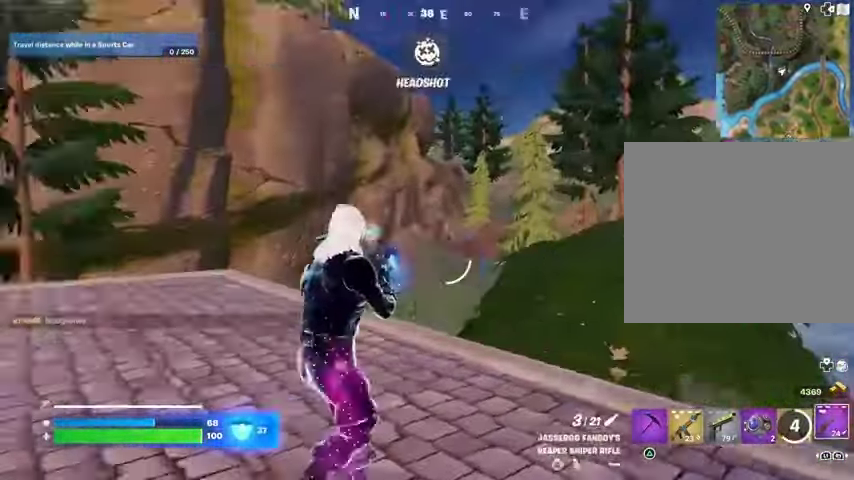
{"buttons": [], "left_stick": "up", "right_stick": "center", "events": [[133, "left_stick", "up-left"], [267, "left_stick", "up"], [267, "right_stick", "center"]]}
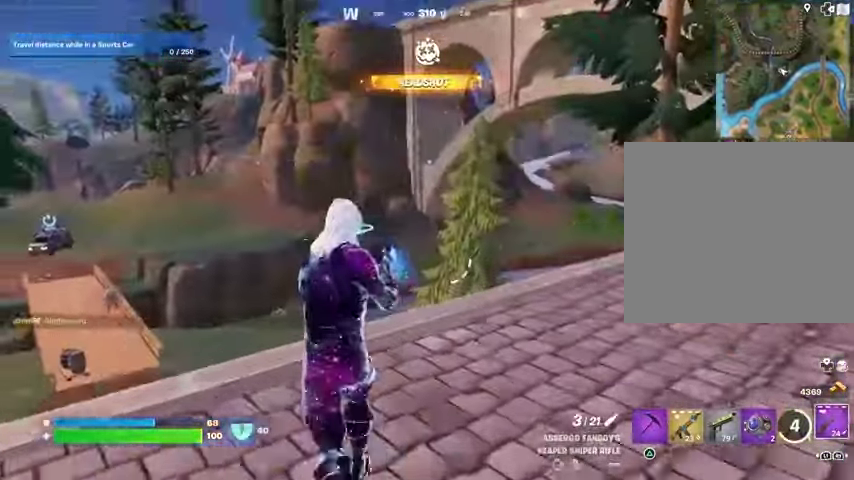
{"buttons": ["L2"], "left_stick": "up", "right_stick": "left", "events": [[67, "L2", "down"], [100, "right_stick", "right"], [233, "right_stick", "center"], [500, "right_stick", "left"]]}
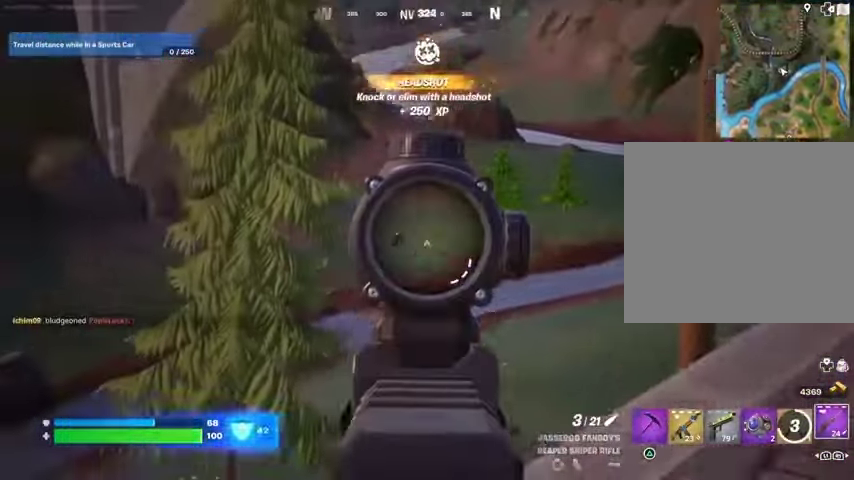
{"buttons": ["L2"], "left_stick": "up-right", "right_stick": "center", "events": [[67, "right_stick", "center"], [433, "left_stick", "up-right"]]}
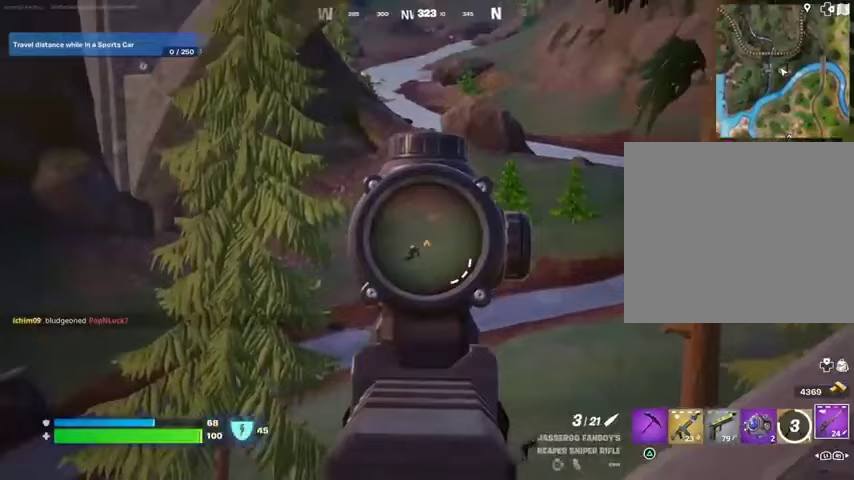
{"buttons": ["L2"], "left_stick": "up-right", "right_stick": "center", "events": []}
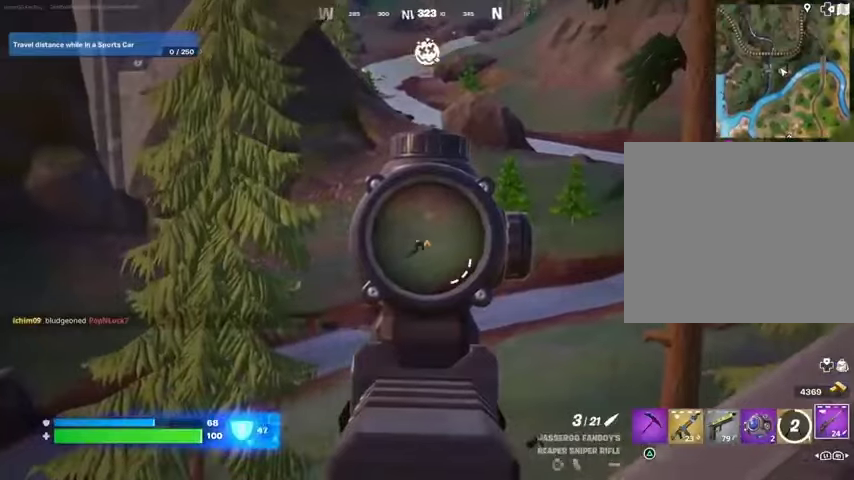
{"buttons": [], "left_stick": "up-right", "right_stick": "center", "events": [[233, "R2", "down"], [300, "L2", "up"], [333, "R2", "up"]]}
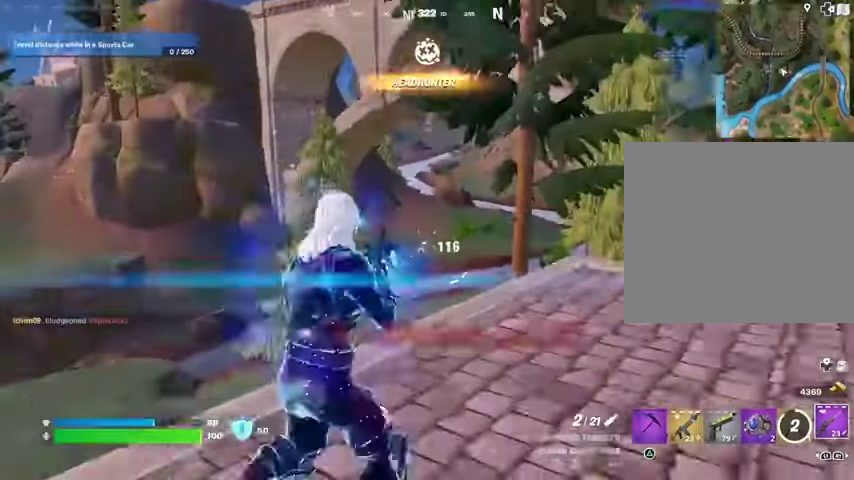
{"buttons": [], "left_stick": "up-right", "right_stick": "center", "events": [[333, "right_stick", "left"], [467, "right_stick", "center"]]}
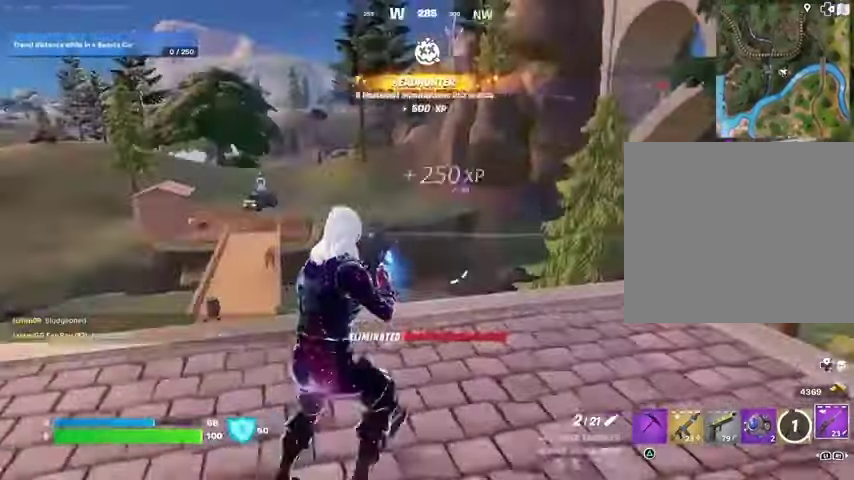
{"buttons": [], "left_stick": "left", "right_stick": "center", "events": [[167, "left_stick", "left"], [267, "right_stick", "right"], [400, "right_stick", "center"]]}
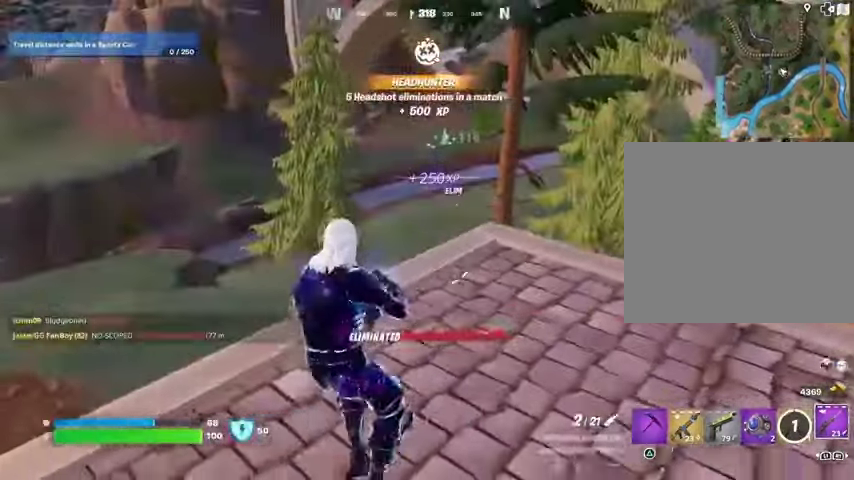
{"buttons": ["L2"], "left_stick": "center", "right_stick": "up-right", "events": [[133, "L2", "down"], [167, "right_stick", "right"], [233, "right_stick", "center"], [367, "left_stick", "down-left"], [433, "right_stick", "up-right"], [500, "left_stick", "center"]]}
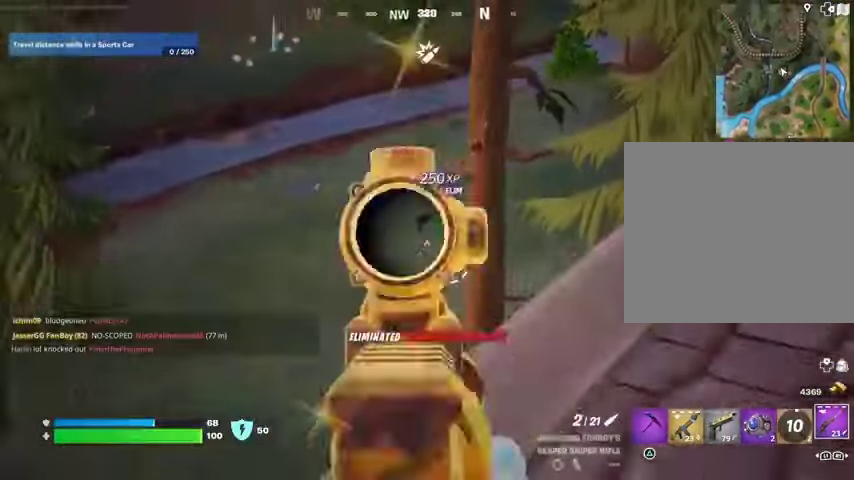
{"buttons": ["L2"], "left_stick": "down-left", "right_stick": "center", "events": [[33, "left_stick", "up-left"], [167, "right_stick", "center"], [233, "left_stick", "center"], [500, "left_stick", "down-left"]]}